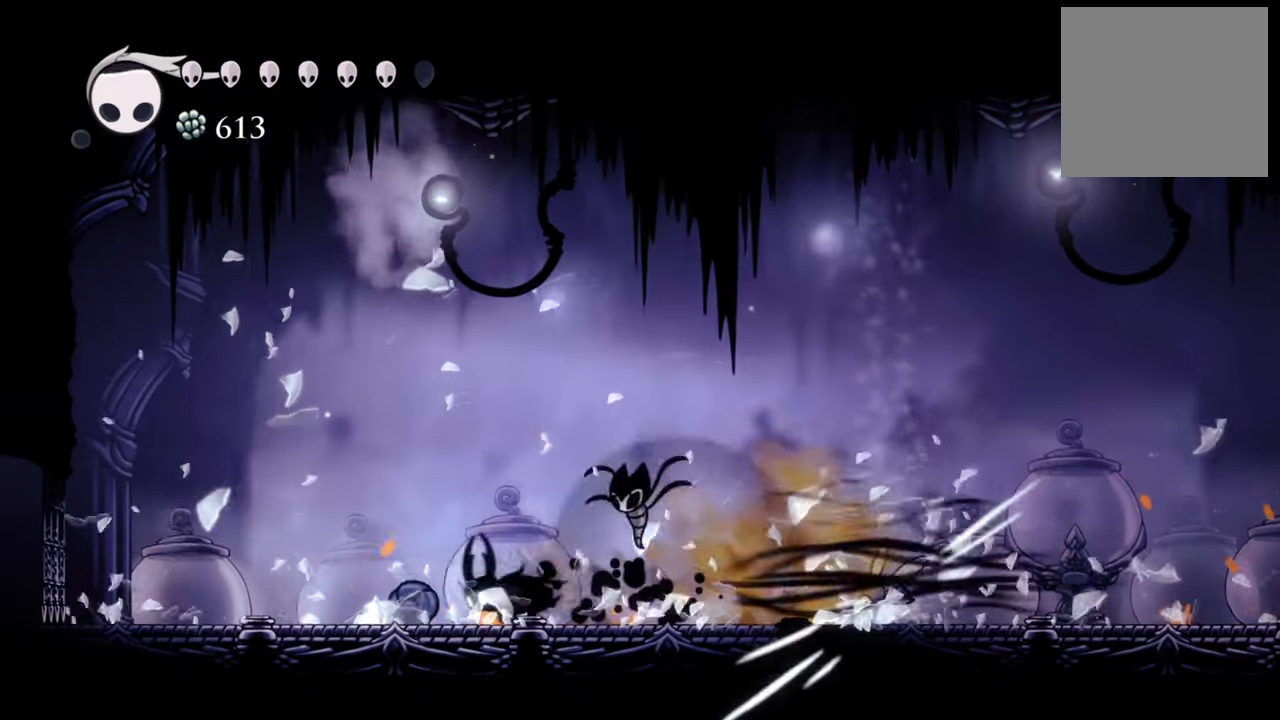
Gameplay with a controller (Xbox layout); each line is a JSON object with the inputs held at the frame after it. "events" lists button and stick changes between this image and that frame as [ms after this image, input, new state], when the widget could be followed in between. Not read: left_stick right_stick.
{"buttons": ["DPAD_RIGHT"], "events": [[100, "DPAD_LEFT", "up"], [120, "X", "down"], [260, "X", "up"], [460, "DPAD_RIGHT", "down"]]}
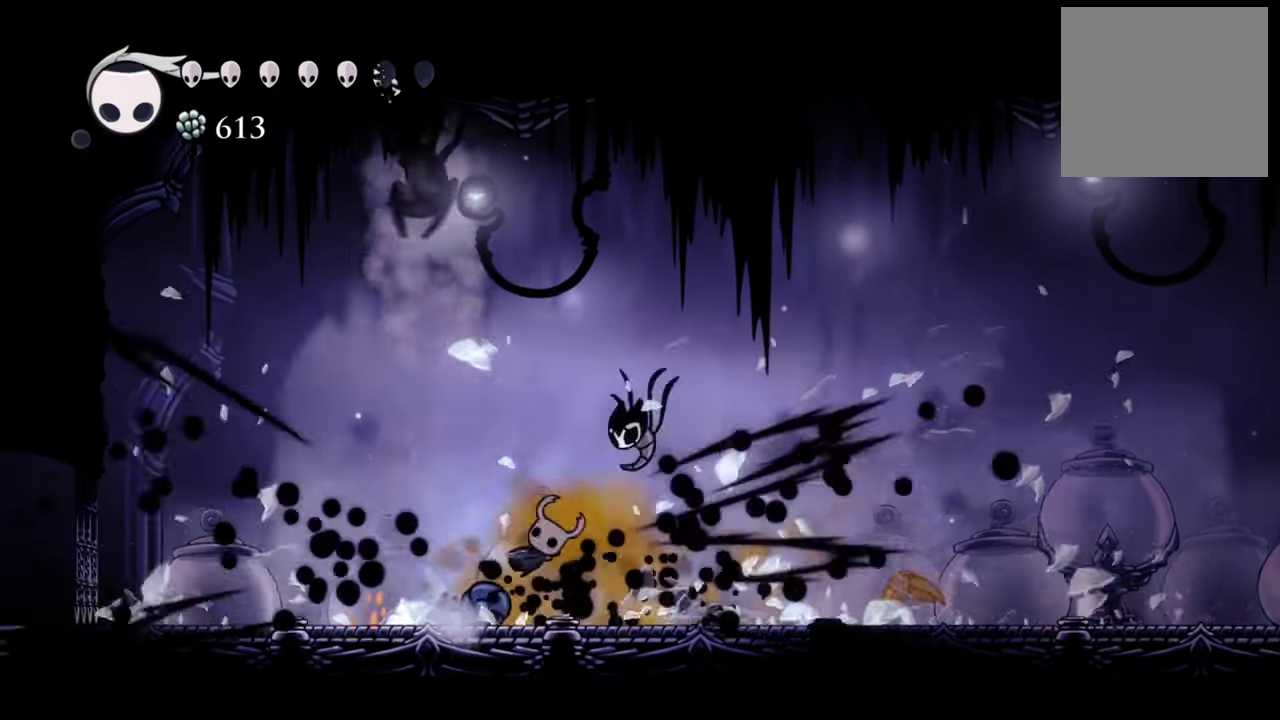
{"buttons": ["DPAD_LEFT"], "events": [[500, "DPAD_LEFT", "down"], [500, "DPAD_RIGHT", "up"]]}
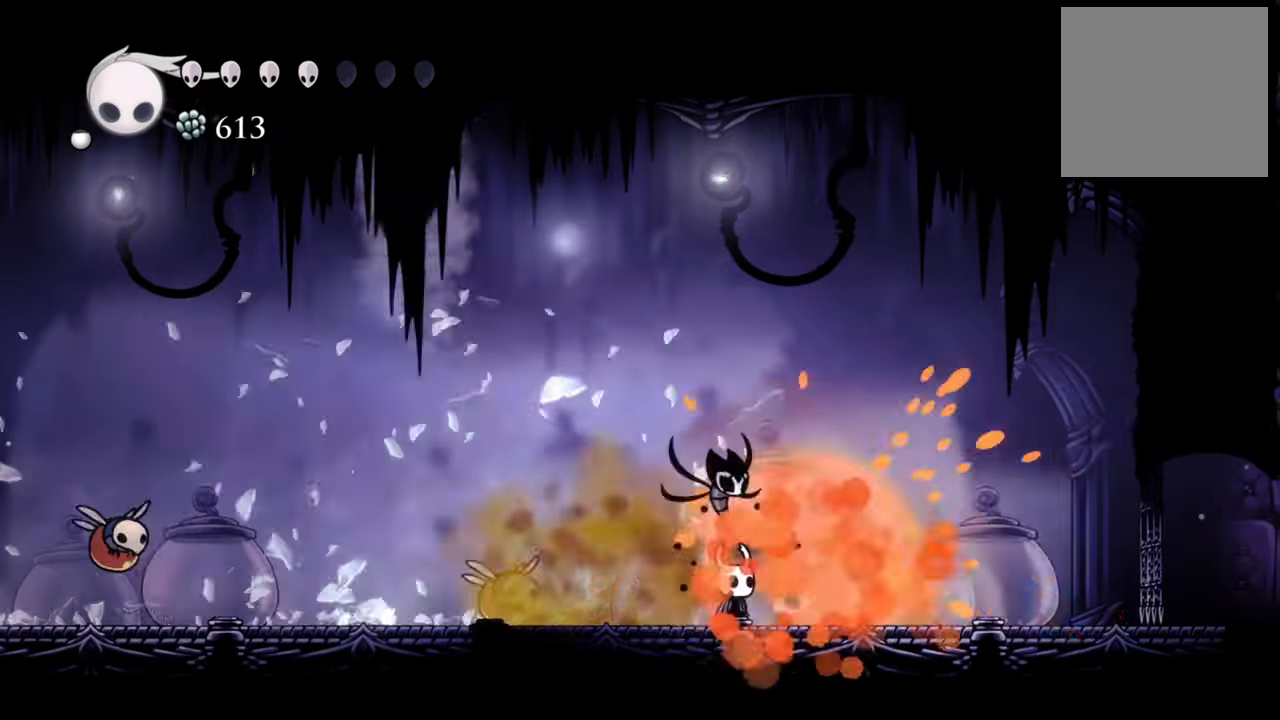
{"buttons": ["X", "DPAD_LEFT"], "events": [[420, "X", "down"]]}
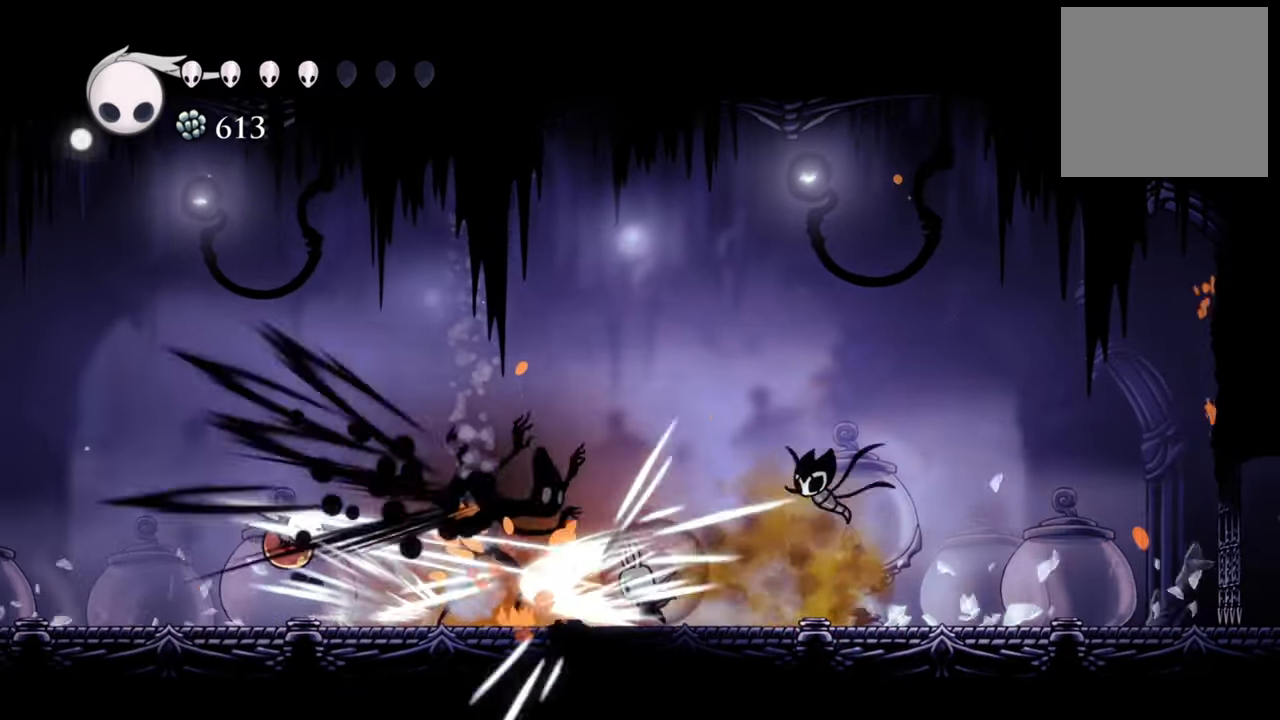
{"buttons": ["X"], "events": [[40, "DPAD_LEFT", "up"], [80, "X", "up"], [200, "DPAD_LEFT", "down"], [240, "X", "down"], [380, "X", "up"], [460, "X", "down"], [480, "DPAD_LEFT", "up"]]}
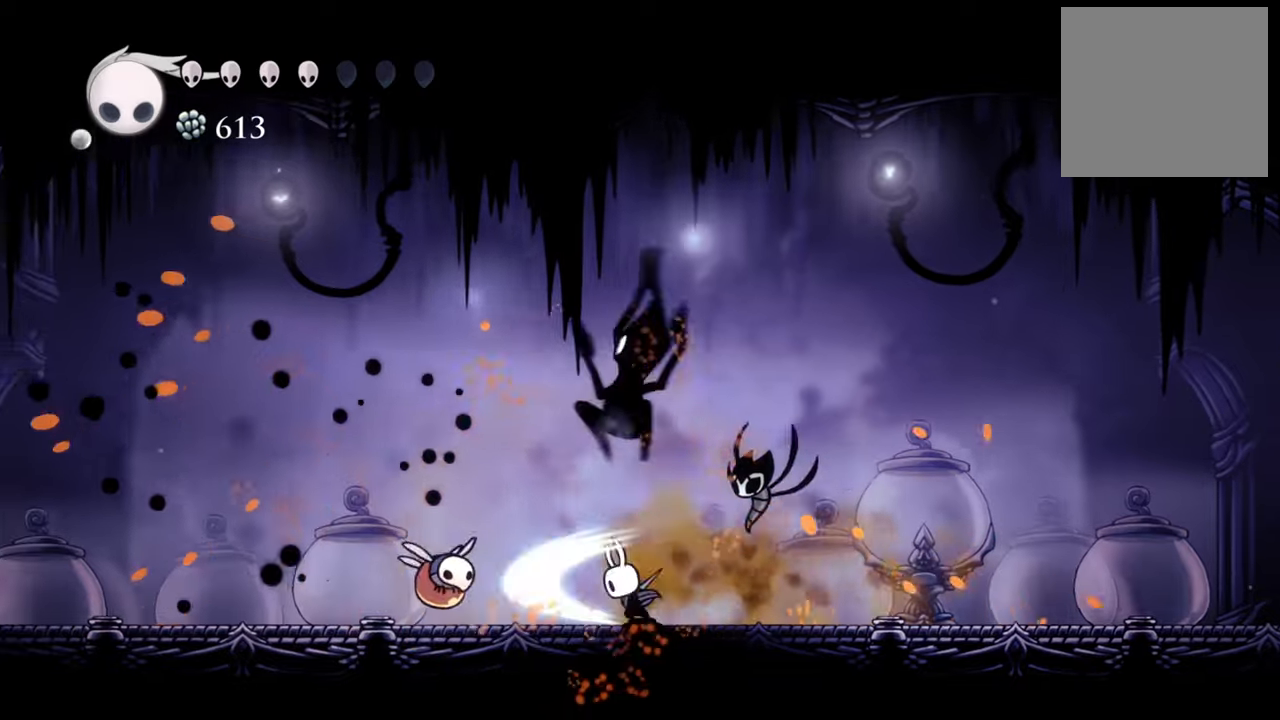
{"buttons": [], "events": [[80, "X", "up"], [180, "X", "down"], [280, "DPAD_LEFT", "down"], [280, "X", "up"], [360, "X", "down"], [460, "X", "up"], [500, "DPAD_LEFT", "up"]]}
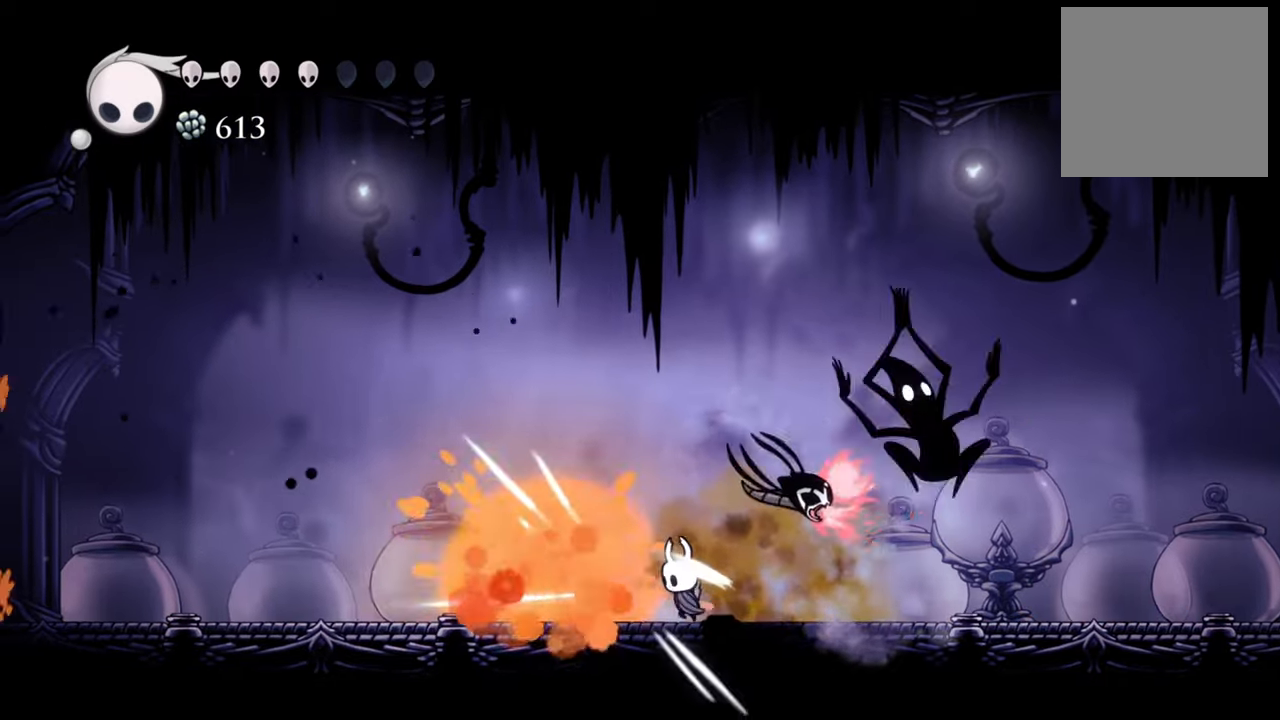
{"buttons": ["DPAD_RIGHT"], "events": [[220, "DPAD_RIGHT", "down"], [260, "R2", "down"], [460, "R2", "up"]]}
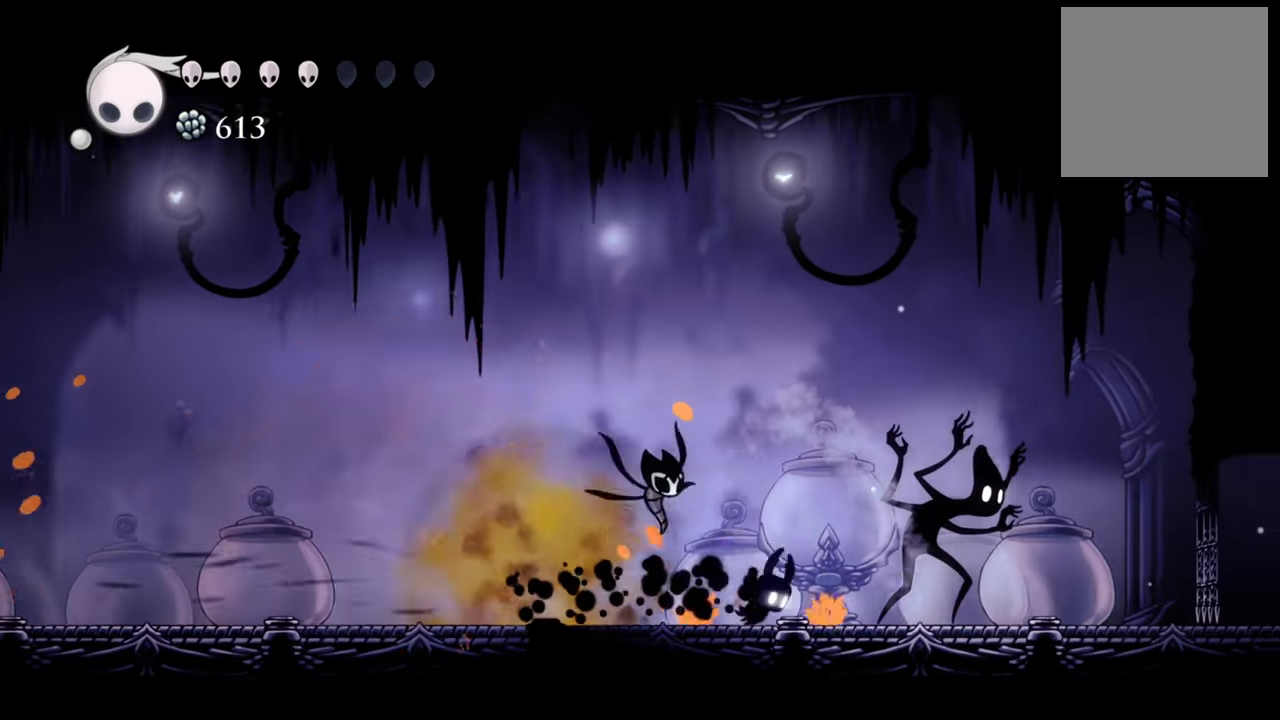
{"buttons": [], "events": [[100, "X", "down"], [240, "X", "up"], [320, "X", "down"], [420, "X", "up"], [460, "DPAD_RIGHT", "up"]]}
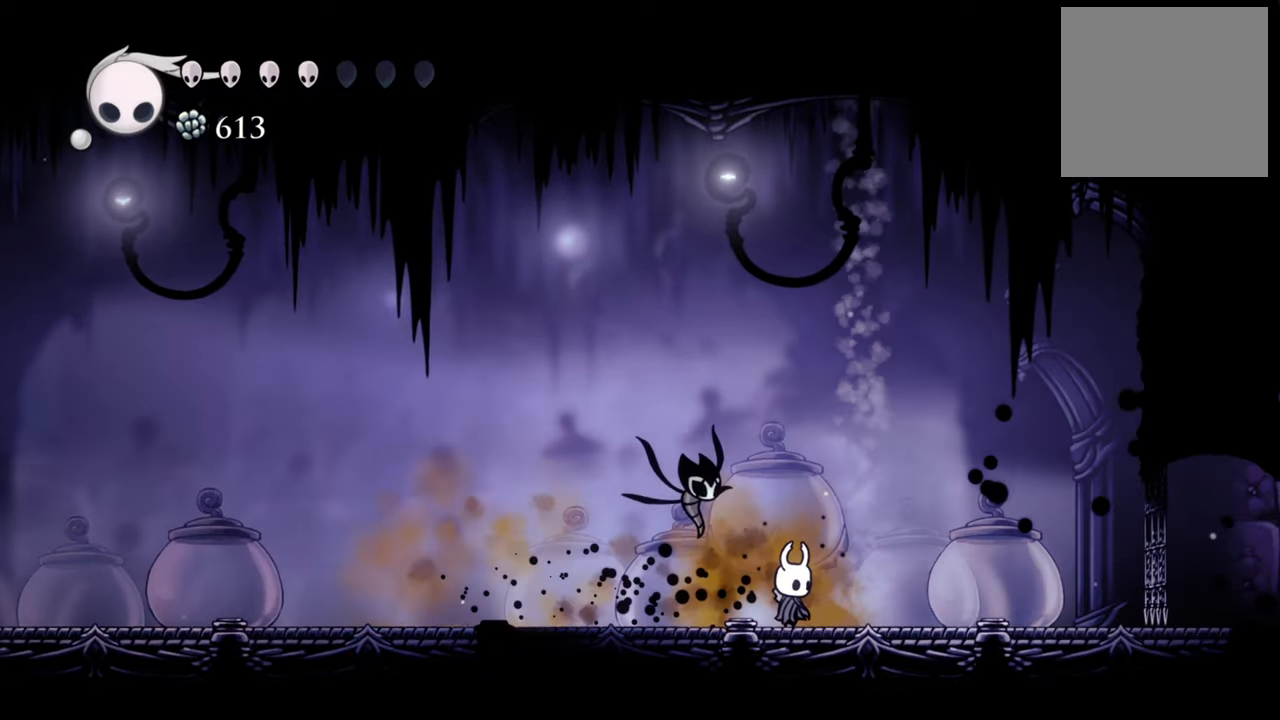
{"buttons": ["DPAD_LEFT"], "events": [[120, "R2", "down"], [140, "DPAD_LEFT", "down"], [340, "R2", "up"]]}
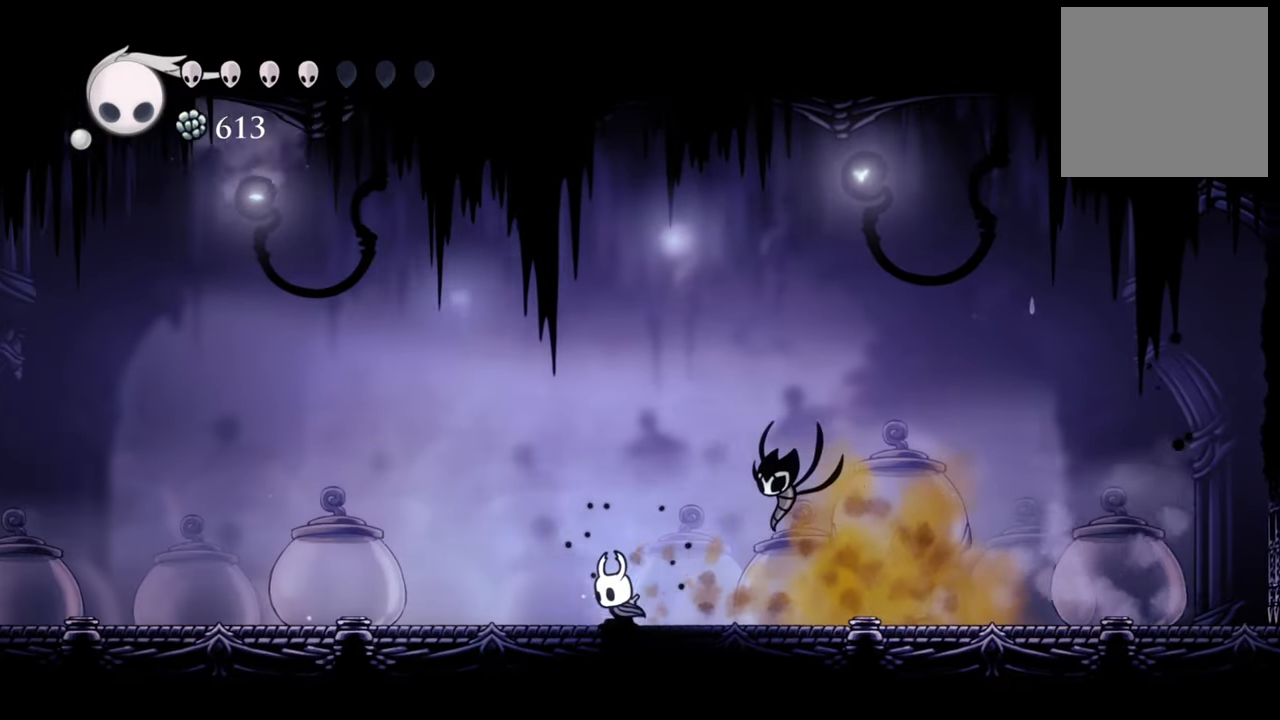
{"buttons": [], "events": [[460, "DPAD_LEFT", "up"]]}
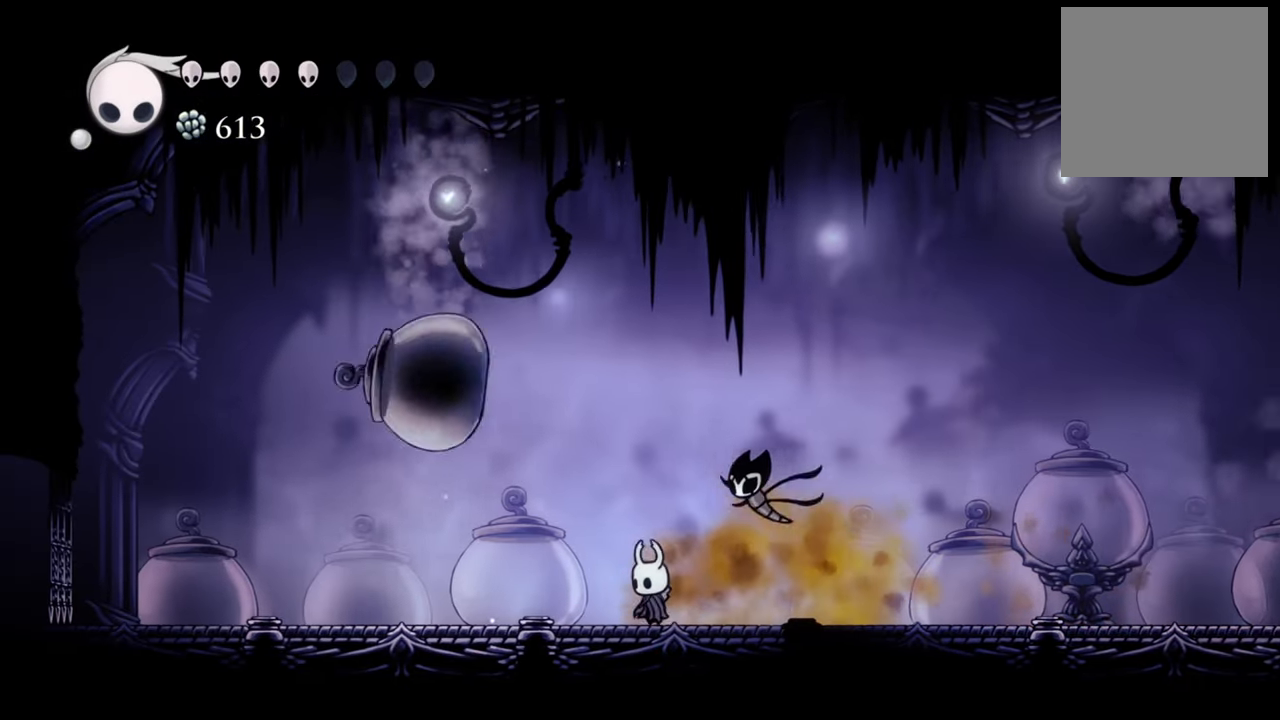
{"buttons": ["X"], "events": [[180, "DPAD_LEFT", "down"], [380, "DPAD_LEFT", "up"], [480, "X", "down"]]}
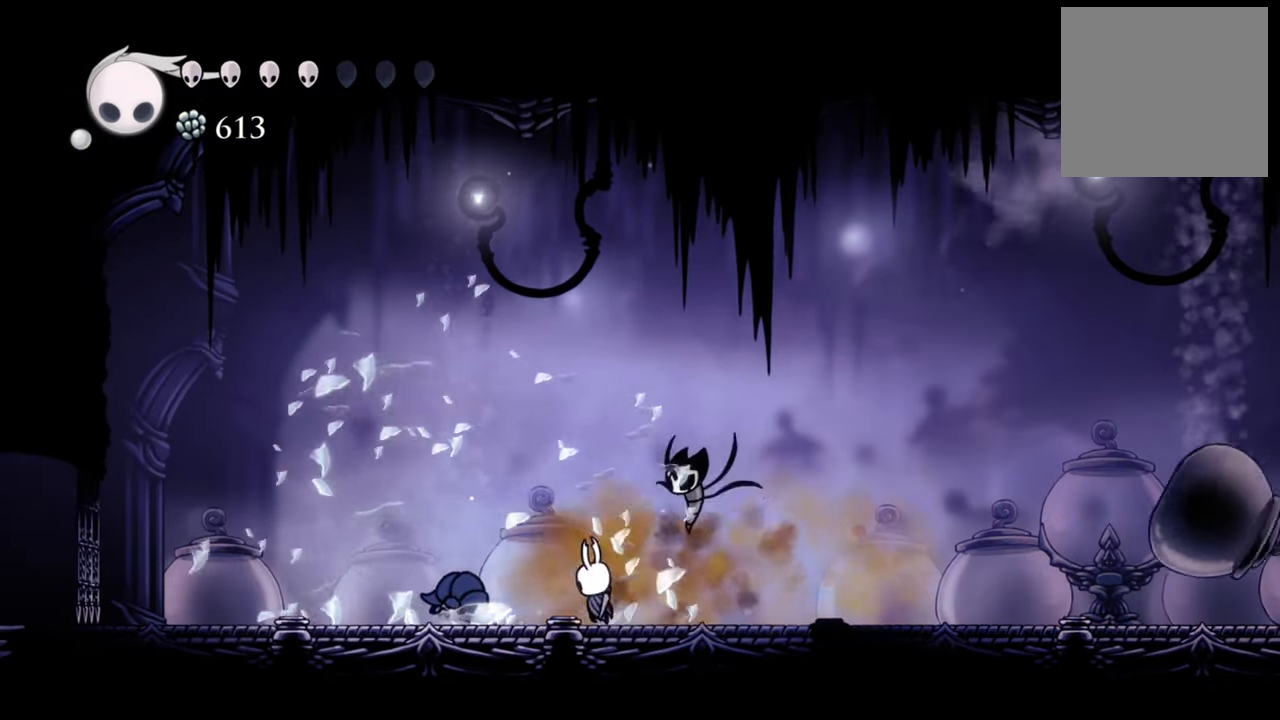
{"buttons": ["R2", "DPAD_RIGHT"], "events": [[140, "X", "up"], [300, "DPAD_RIGHT", "down"], [360, "R2", "down"]]}
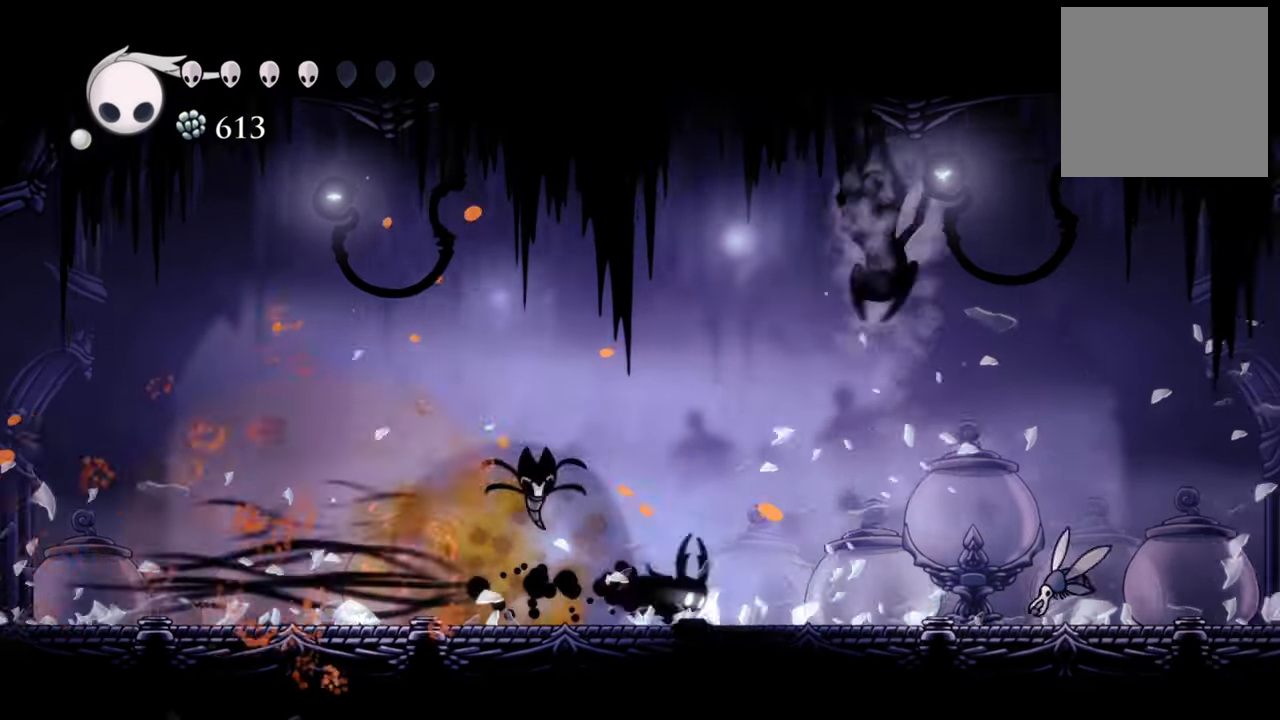
{"buttons": [], "events": [[80, "R2", "up"], [300, "X", "down"], [360, "DPAD_RIGHT", "up"], [420, "X", "up"]]}
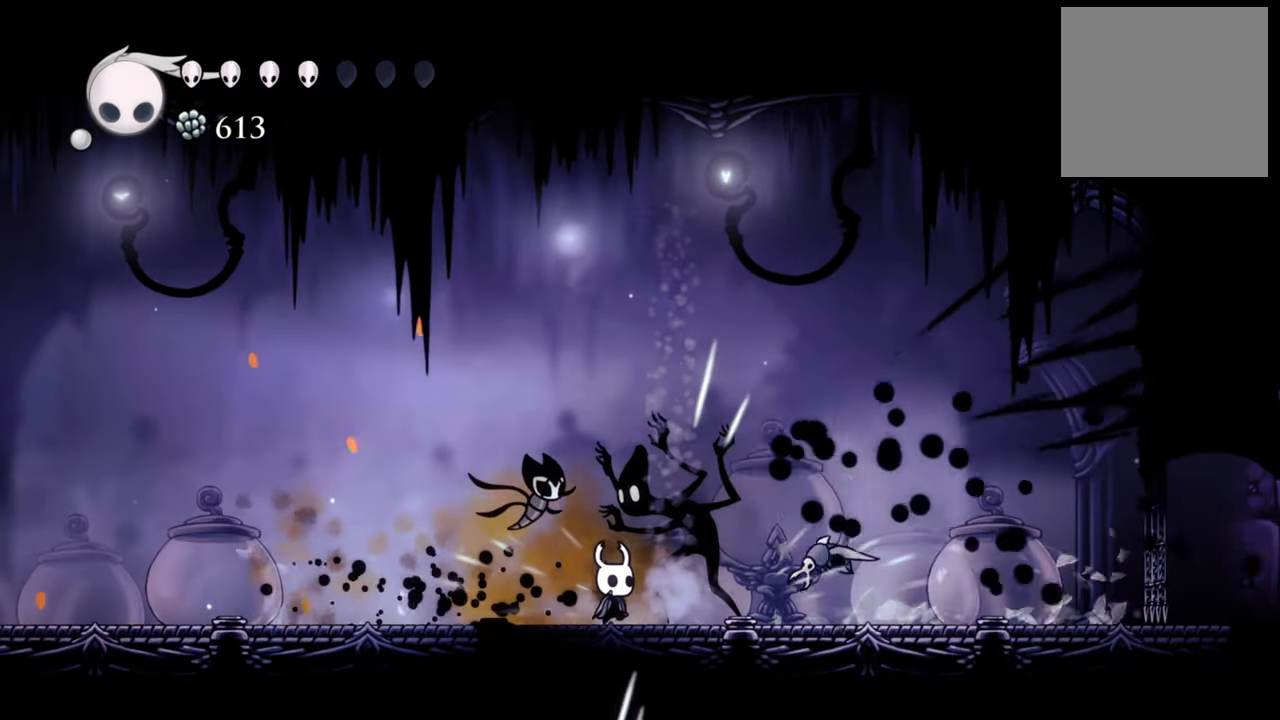
{"buttons": [], "events": [[60, "X", "down"], [160, "X", "up"], [240, "X", "down"], [340, "X", "up"], [440, "X", "down"], [500, "X", "up"]]}
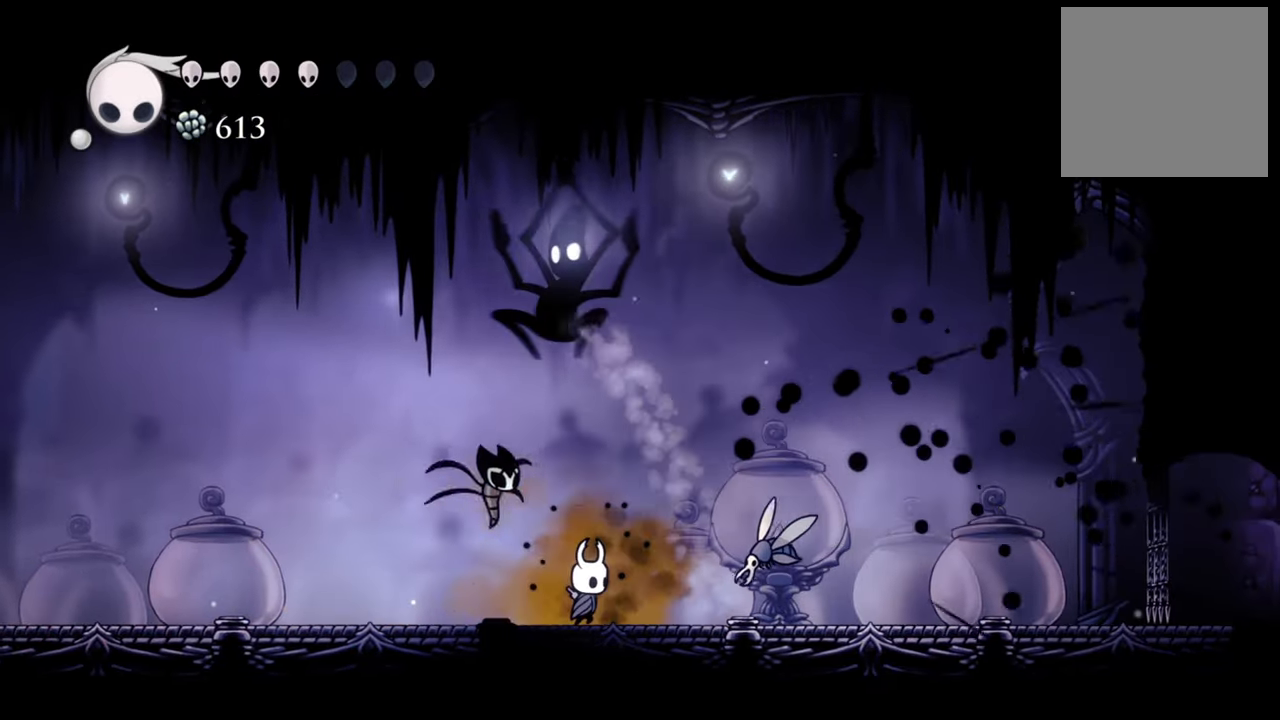
{"buttons": [], "events": [[120, "X", "down"], [200, "X", "up"], [220, "DPAD_RIGHT", "down"], [300, "X", "down"], [420, "DPAD_RIGHT", "up"], [420, "X", "up"]]}
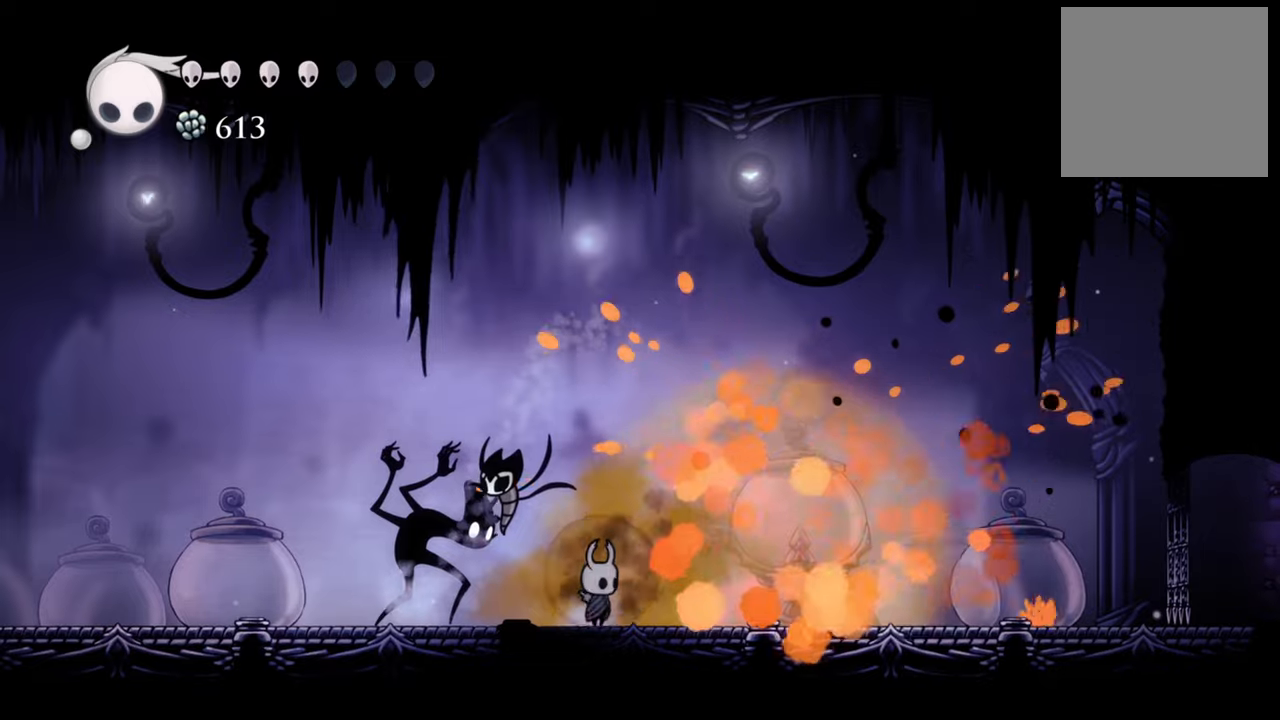
{"buttons": ["DPAD_LEFT"], "events": [[160, "DPAD_LEFT", "down"], [340, "X", "down"], [480, "X", "up"]]}
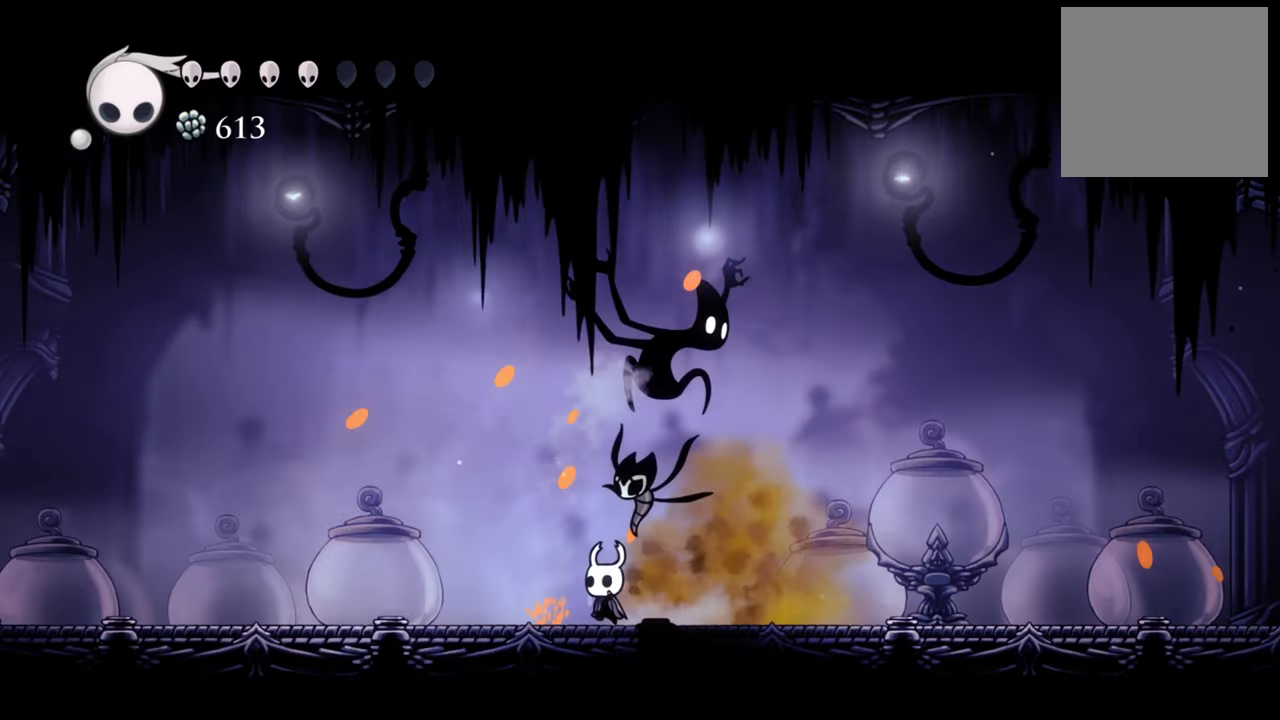
{"buttons": ["X", "DPAD_DOWN", "DPAD_RIGHT"], "events": [[200, "DPAD_LEFT", "up"], [340, "DPAD_RIGHT", "down"], [460, "X", "down"], [480, "DPAD_DOWN", "down"]]}
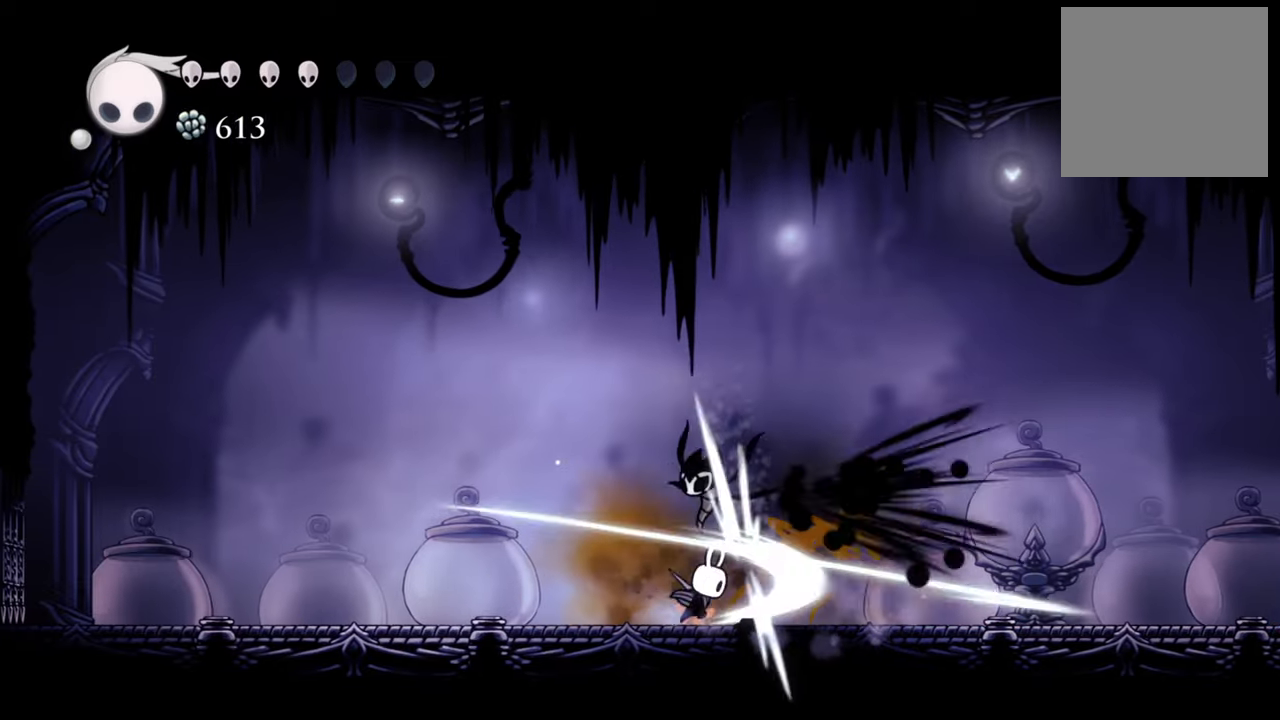
{"buttons": ["DPAD_RIGHT"], "events": [[40, "DPAD_DOWN", "up"], [100, "X", "up"], [180, "X", "down"], [280, "X", "up"], [360, "X", "down"], [460, "X", "up"]]}
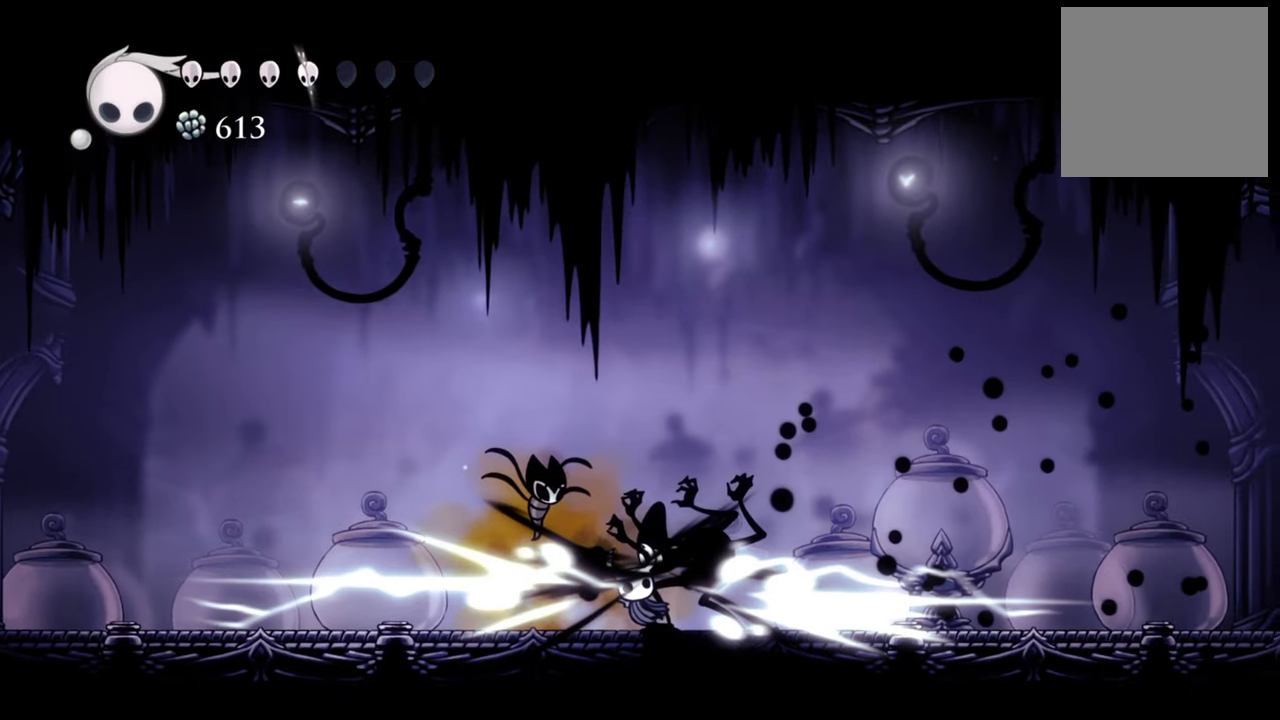
{"buttons": ["DPAD_RIGHT"], "events": [[60, "X", "down"], [140, "X", "up"], [180, "DPAD_RIGHT", "up"], [220, "X", "down"], [320, "X", "up"], [400, "X", "down"], [480, "DPAD_RIGHT", "down"], [500, "X", "up"]]}
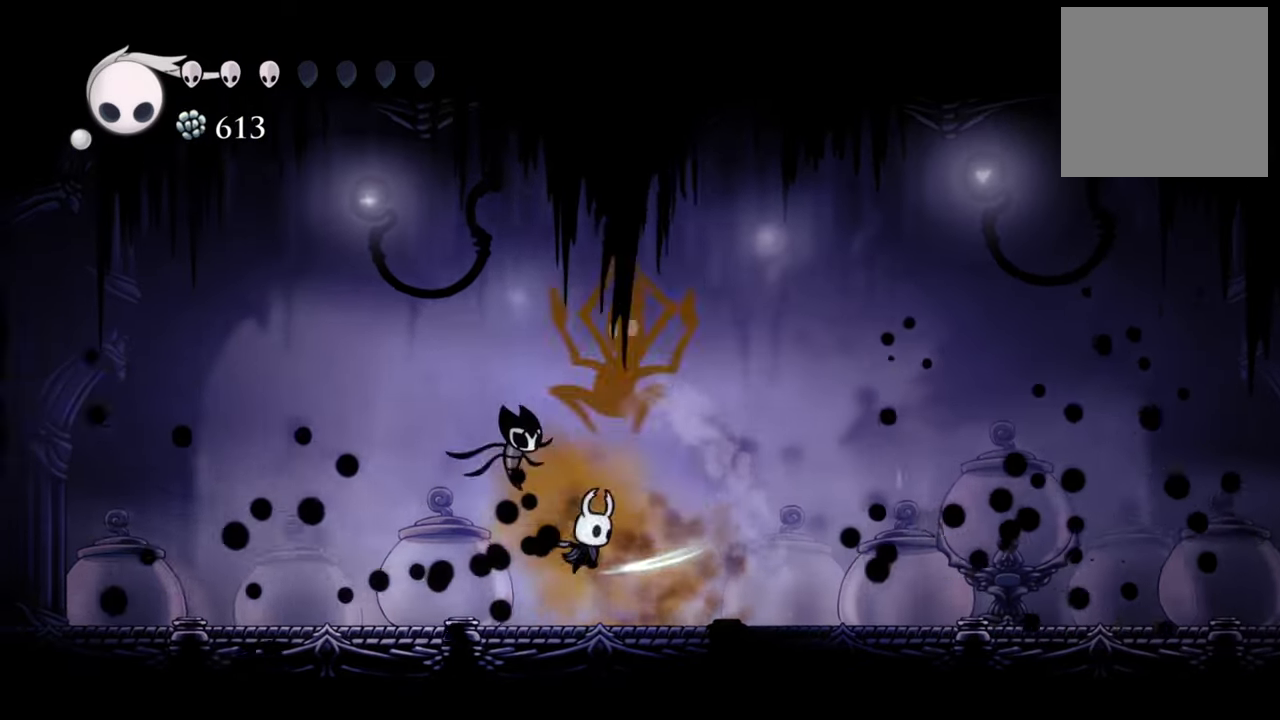
{"buttons": [], "events": [[140, "X", "down"], [220, "DPAD_RIGHT", "up"], [260, "X", "up"], [340, "DPAD_RIGHT", "down"], [480, "DPAD_RIGHT", "up"]]}
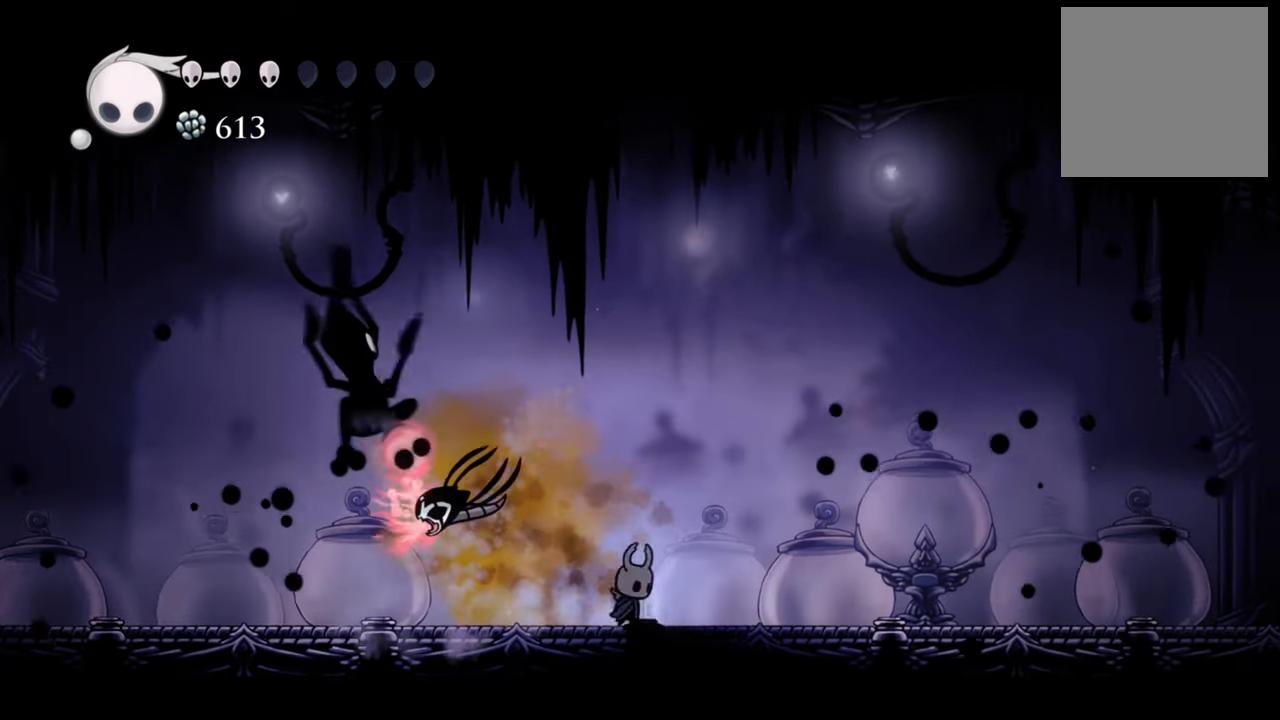
{"buttons": ["DPAD_LEFT"], "events": [[120, "DPAD_LEFT", "down"]]}
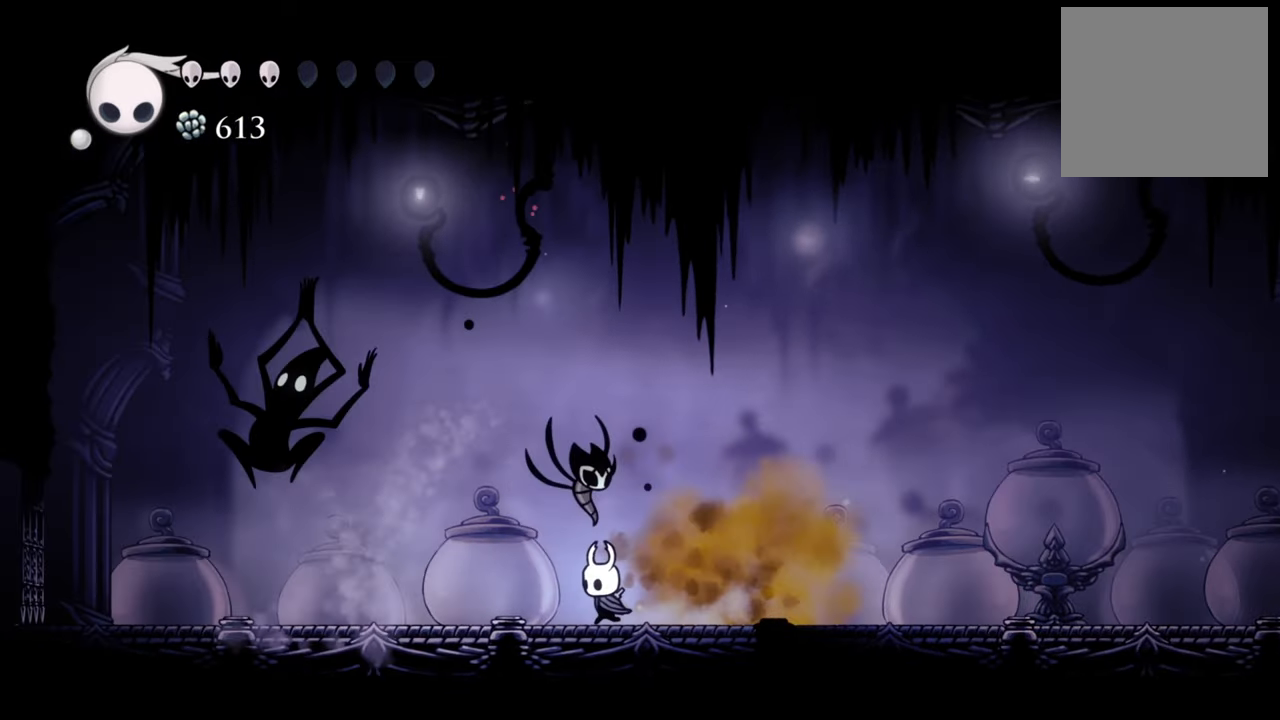
{"buttons": ["DPAD_LEFT"], "events": [[120, "R2", "down"], [300, "R2", "up"]]}
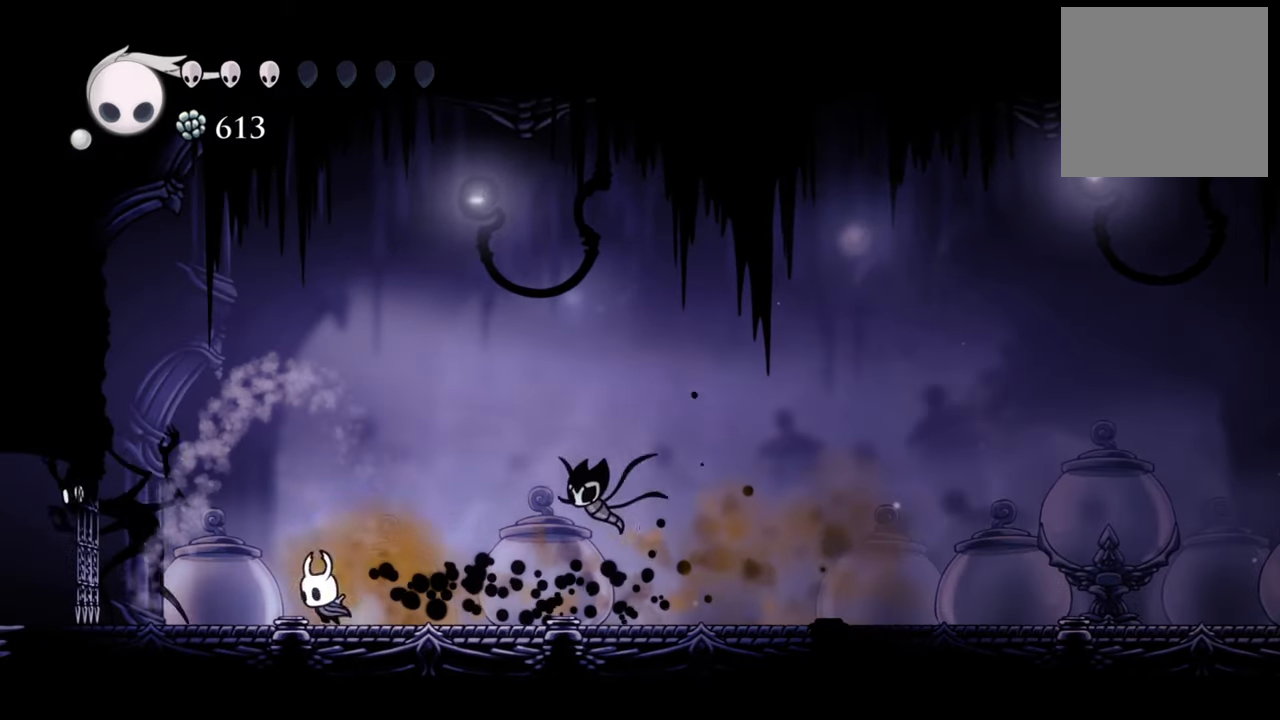
{"buttons": ["X"], "events": [[100, "X", "down"], [140, "DPAD_LEFT", "up"], [200, "X", "up"], [300, "X", "down"], [400, "X", "up"], [480, "X", "down"]]}
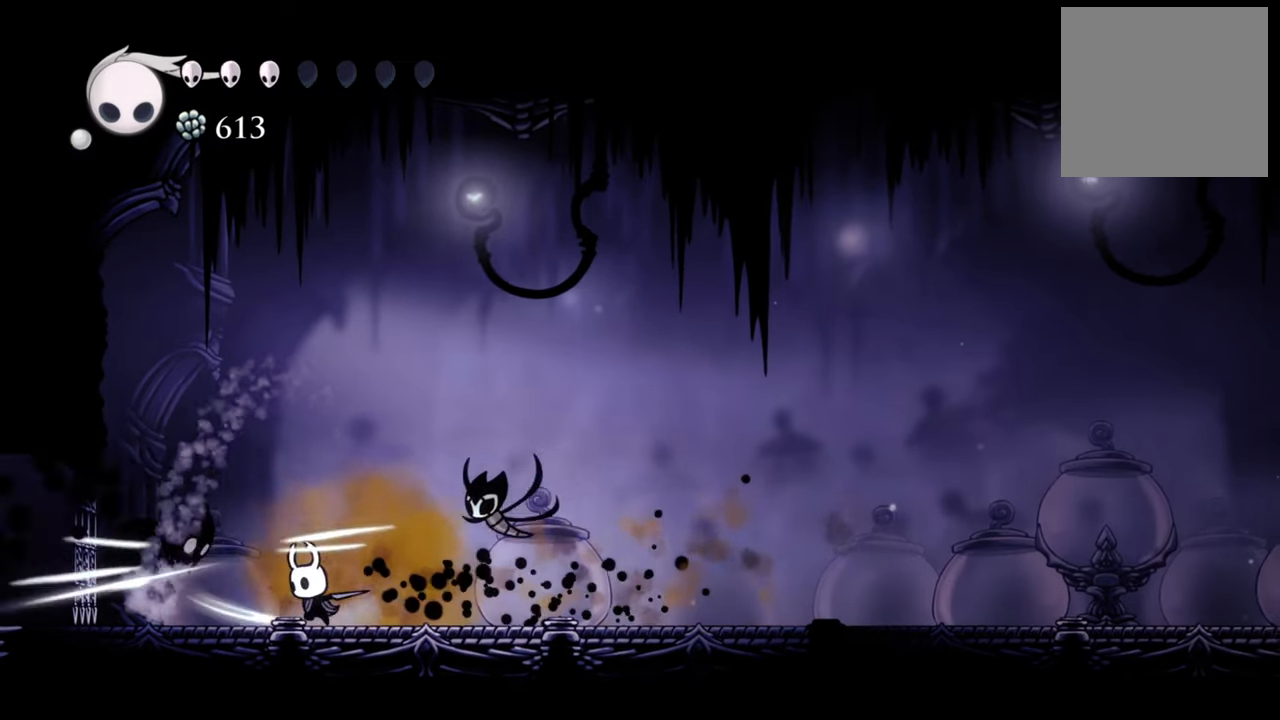
{"buttons": ["X", "DPAD_LEFT"], "events": [[100, "X", "up"], [180, "X", "down"], [300, "X", "up"], [340, "DPAD_LEFT", "down"], [400, "X", "down"]]}
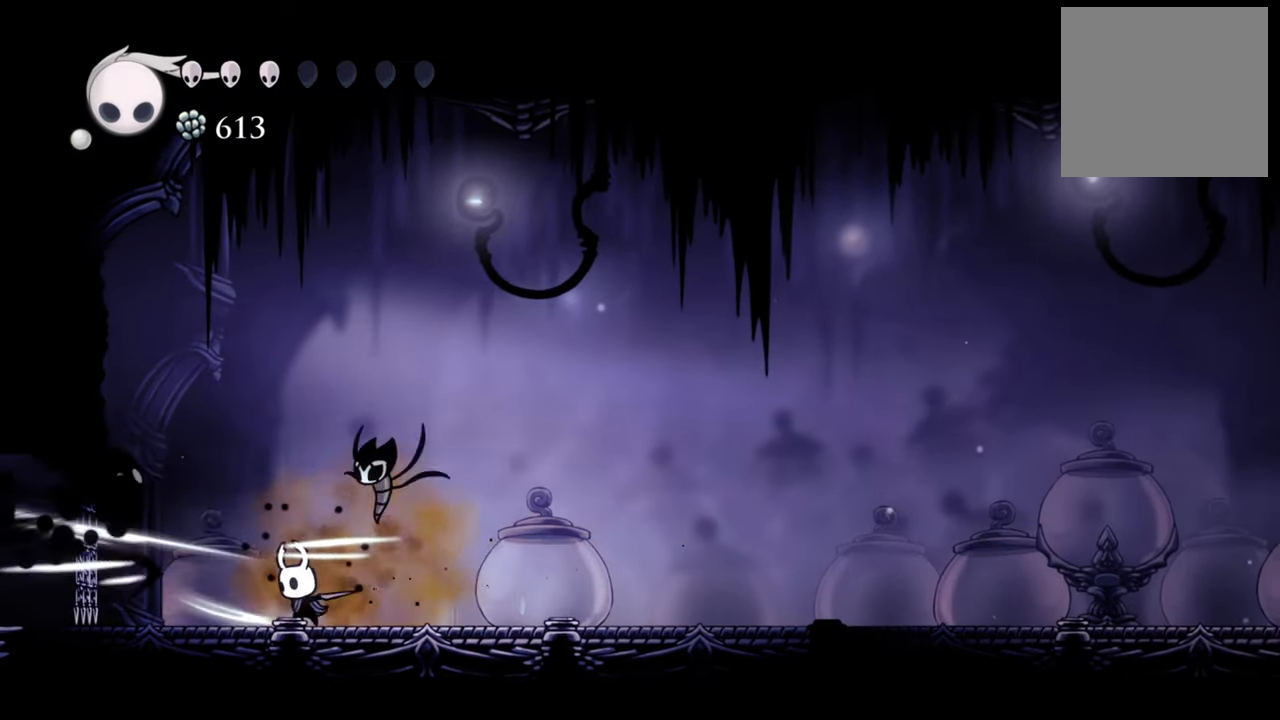
{"buttons": ["X", "DPAD_LEFT"], "events": [[40, "X", "up"], [120, "X", "down"], [220, "DPAD_LEFT", "up"], [220, "X", "up"], [300, "X", "down"], [340, "DPAD_DOWN", "down"], [340, "DPAD_LEFT", "down"], [400, "DPAD_DOWN", "up"], [400, "X", "up"], [500, "X", "down"]]}
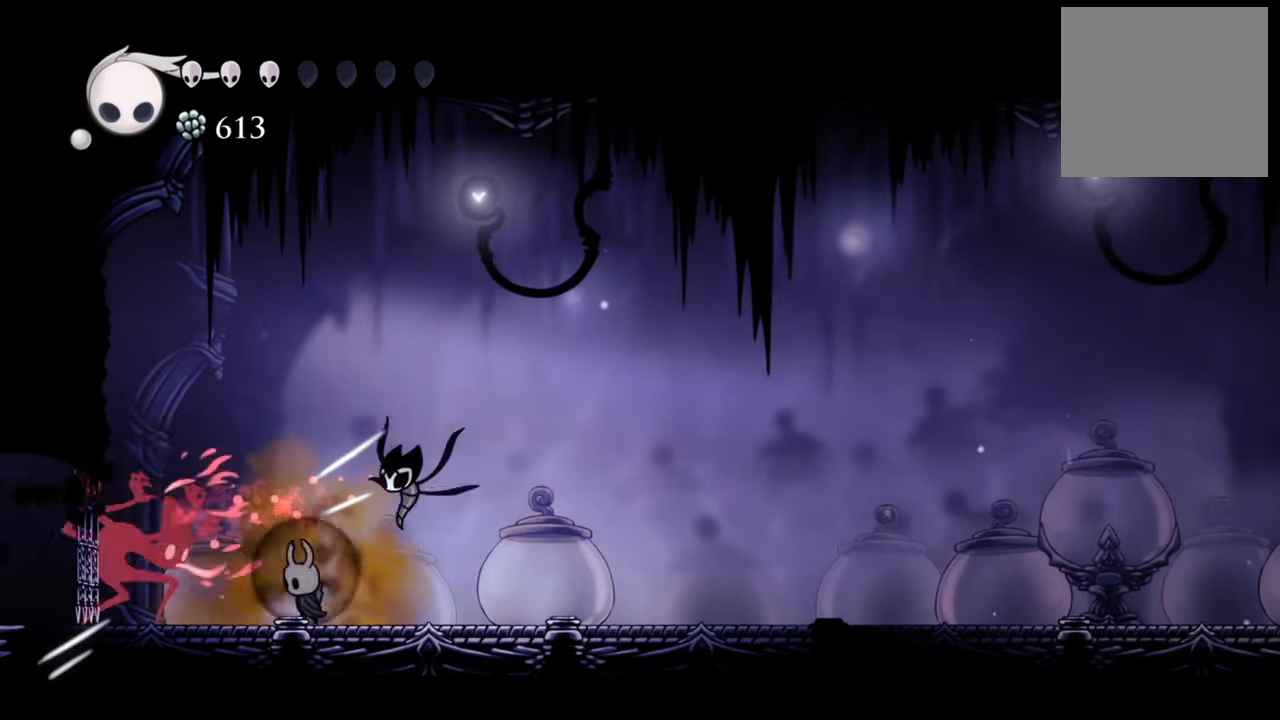
{"buttons": ["X"], "events": [[40, "DPAD_LEFT", "up"], [100, "X", "up"], [200, "X", "down"], [320, "X", "up"], [440, "X", "down"]]}
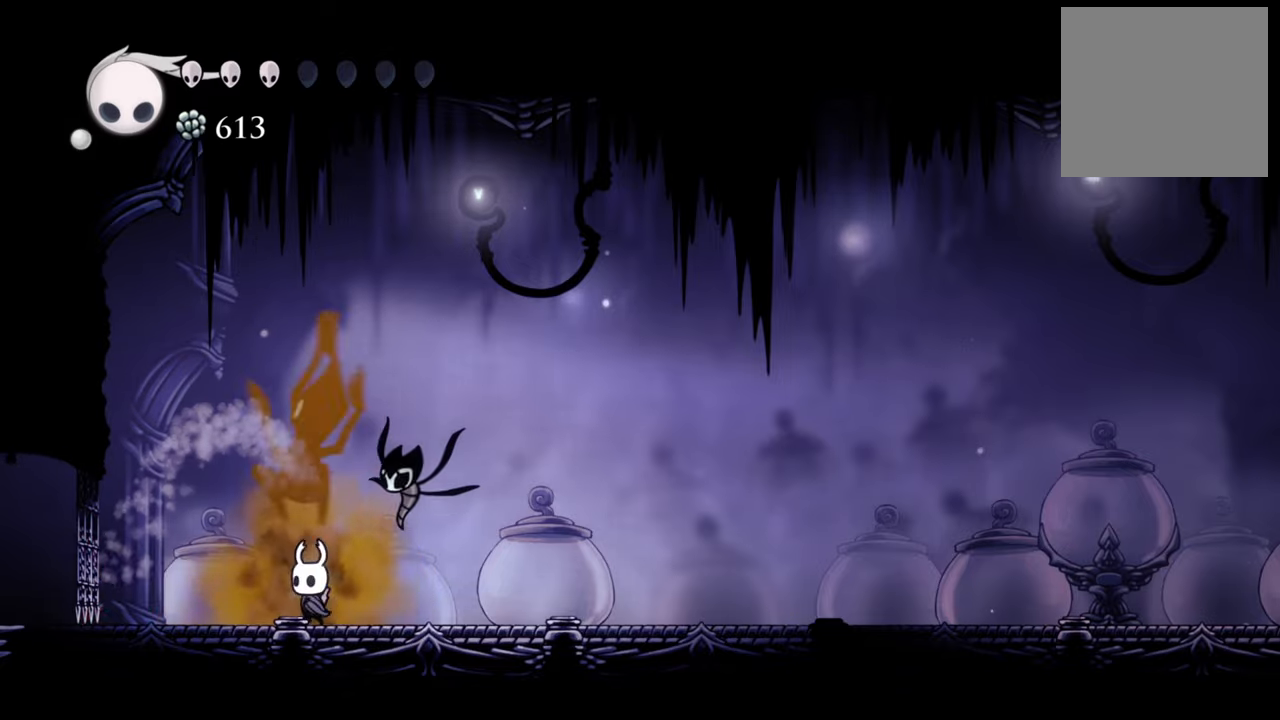
{"buttons": ["DPAD_LEFT"], "events": [[80, "X", "up"], [160, "X", "down"], [260, "X", "up"], [360, "X", "down"], [440, "DPAD_LEFT", "down"], [460, "X", "up"]]}